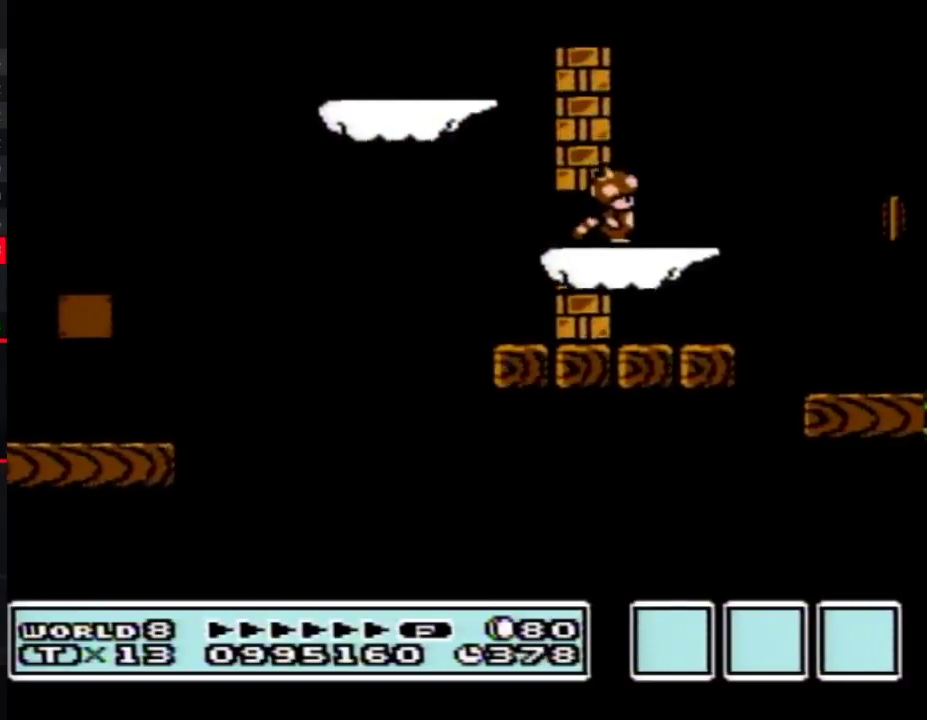
Gameplay with a controller (Nintendo layout); each line is a JSON object with the inputs held at the frame after it. "events" lists button and stick changes between this image and that frame as [ms after this image, input, new state], when the widget could be followed in between. Not read: L3 R3.
{"buttons": ["B"], "events": []}
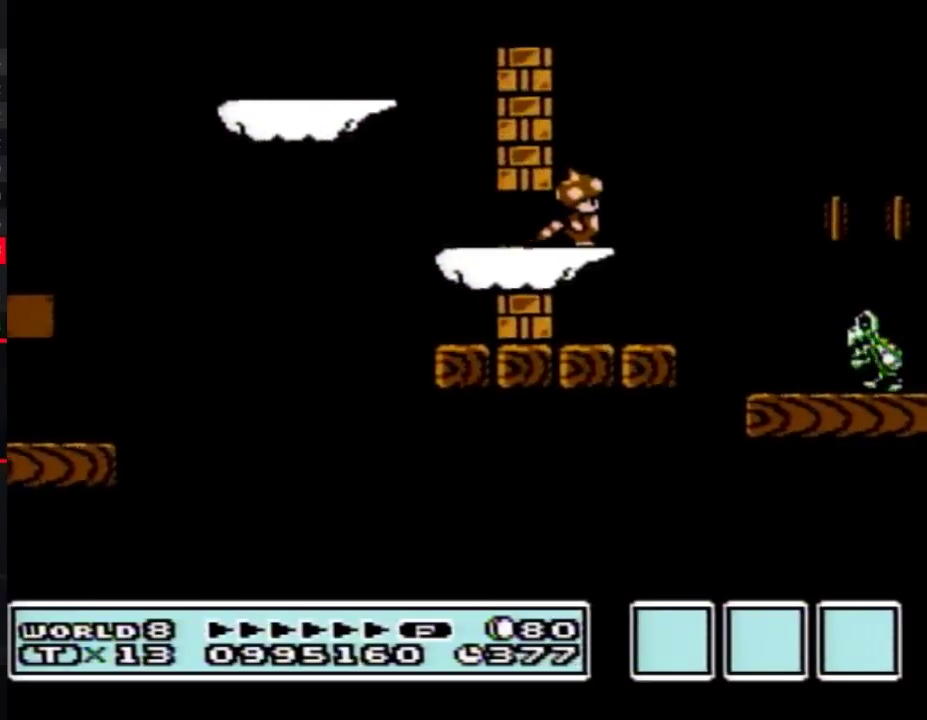
{"buttons": ["B"], "events": []}
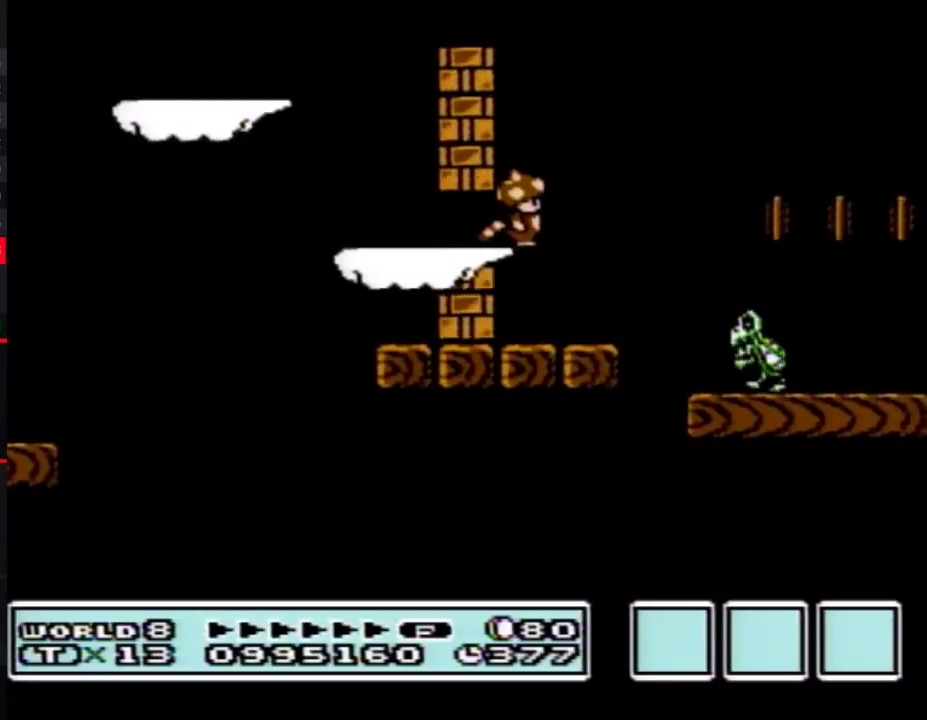
{"buttons": ["A", "B", "DPAD_RIGHT"], "events": [[300, "DPAD_RIGHT", "down"], [450, "A", "down"]]}
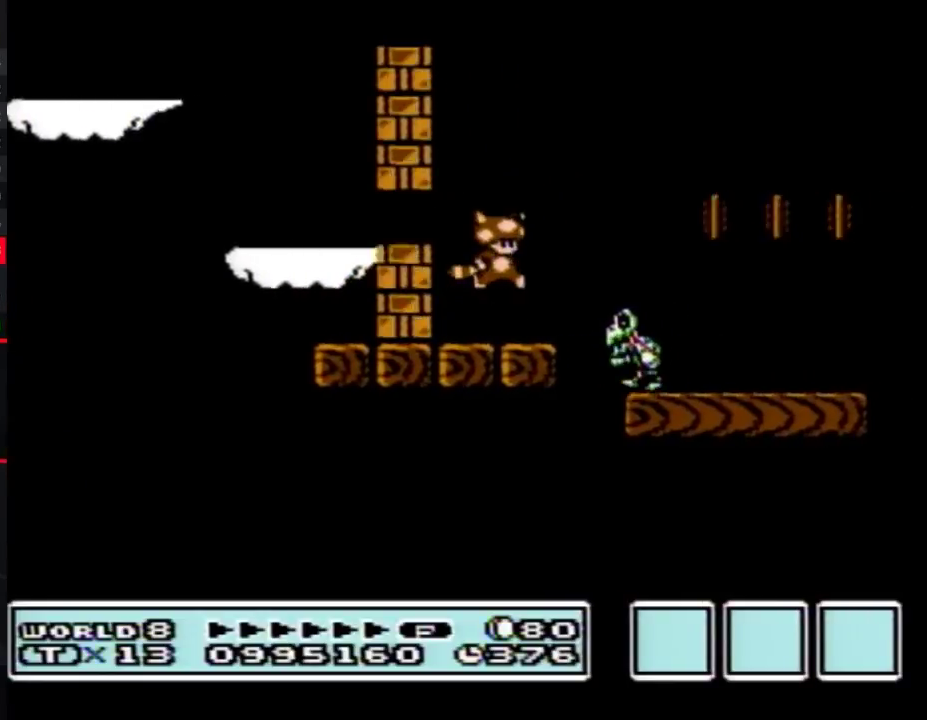
{"buttons": ["A", "B"], "events": [[267, "A", "up"], [267, "DPAD_RIGHT", "up"], [483, "A", "down"]]}
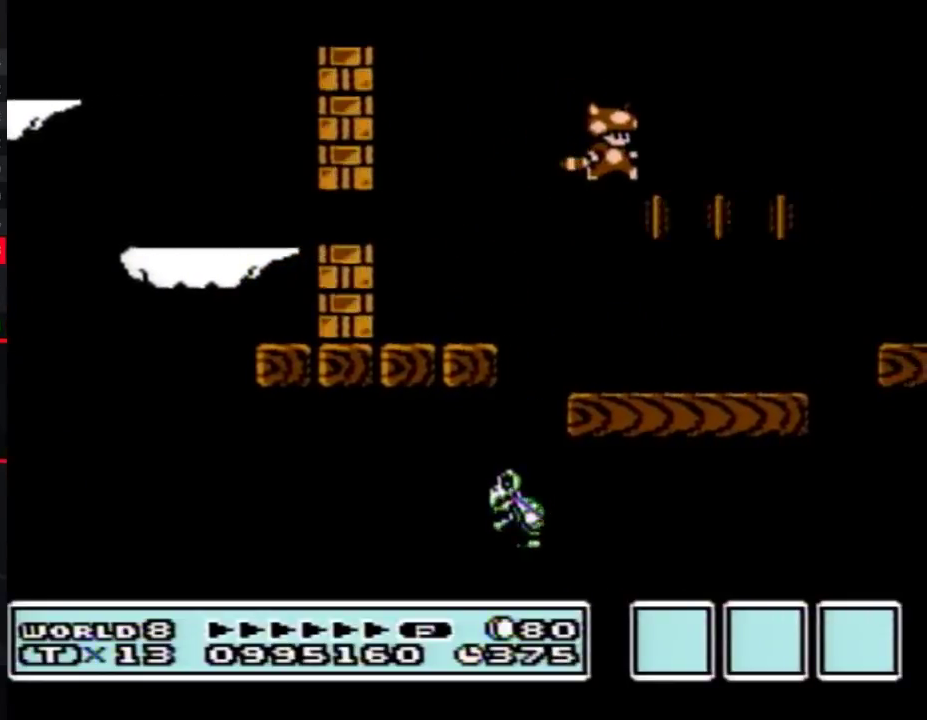
{"buttons": ["B", "DPAD_LEFT"], "events": [[50, "A", "up"], [200, "A", "down"], [300, "A", "up"], [300, "DPAD_LEFT", "down"]]}
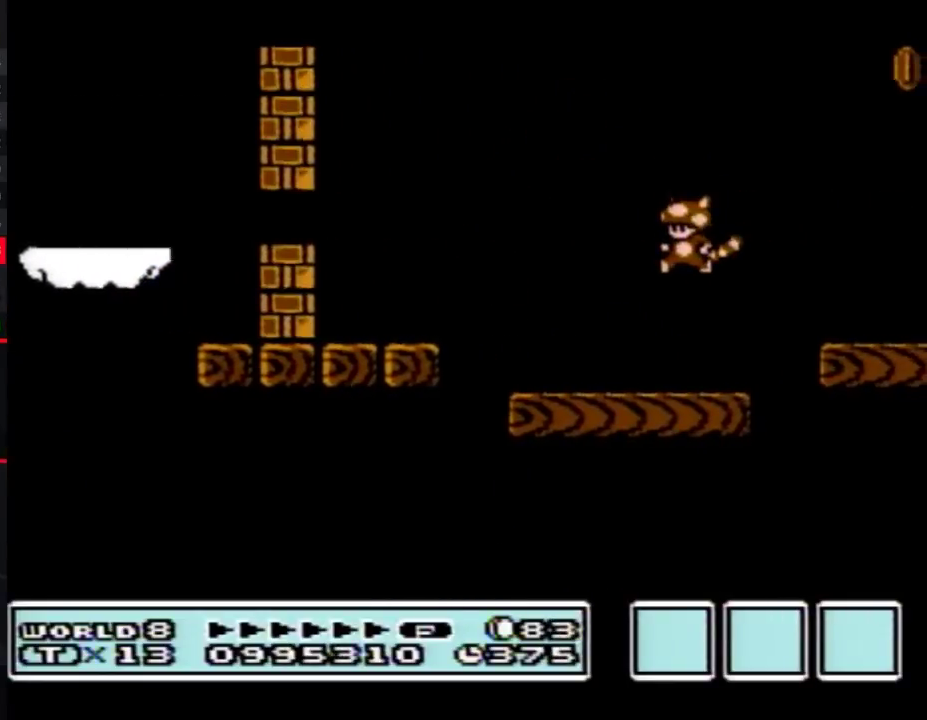
{"buttons": ["B"], "events": [[267, "DPAD_LEFT", "up"], [333, "DPAD_RIGHT", "down"], [450, "DPAD_RIGHT", "up"]]}
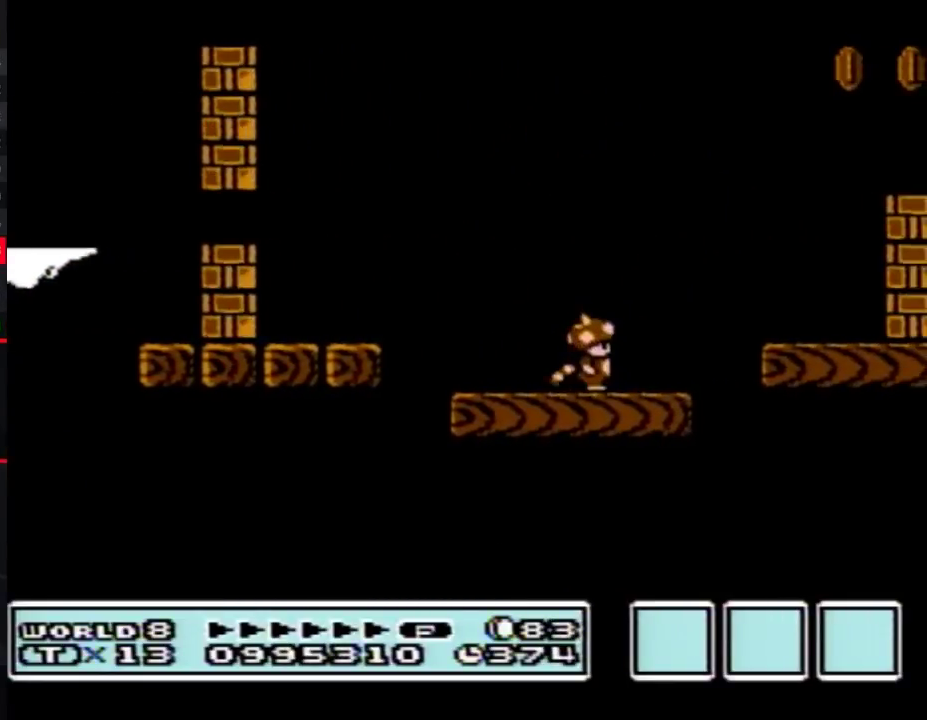
{"buttons": ["B"], "events": [[50, "B", "up"], [217, "B", "down"], [233, "A", "down"], [233, "DPAD_DOWN", "down"], [367, "DPAD_DOWN", "up"], [467, "A", "up"]]}
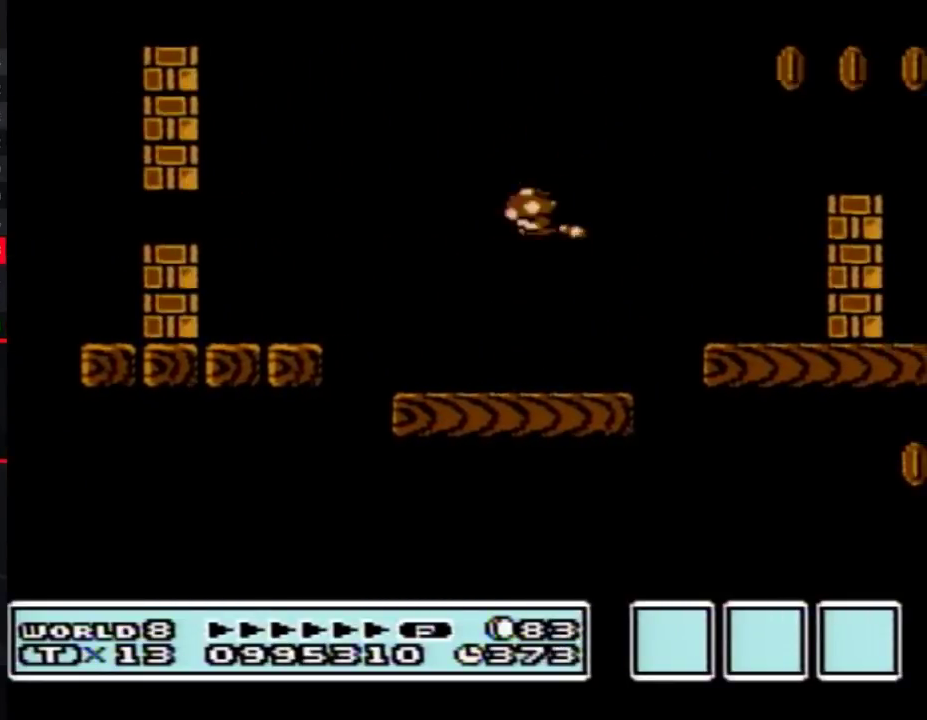
{"buttons": ["B"], "events": [[17, "B", "up"], [83, "B", "down"], [267, "B", "up"], [483, "B", "down"]]}
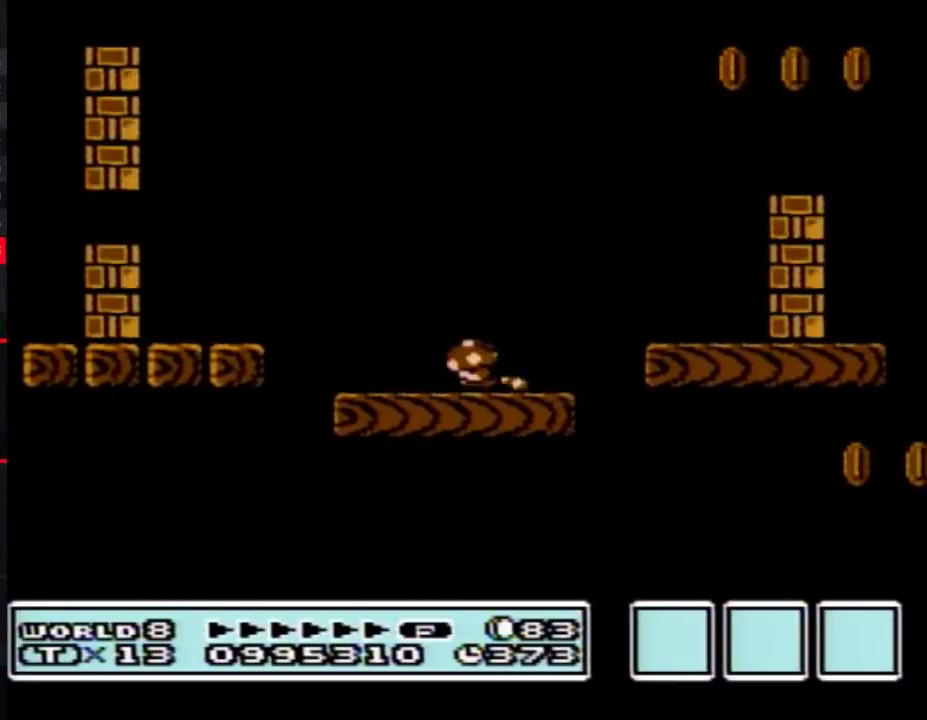
{"buttons": ["B"], "events": [[17, "DPAD_DOWN", "down"], [50, "A", "down"], [117, "DPAD_DOWN", "up"], [233, "A", "up"], [300, "B", "up"], [367, "B", "down"]]}
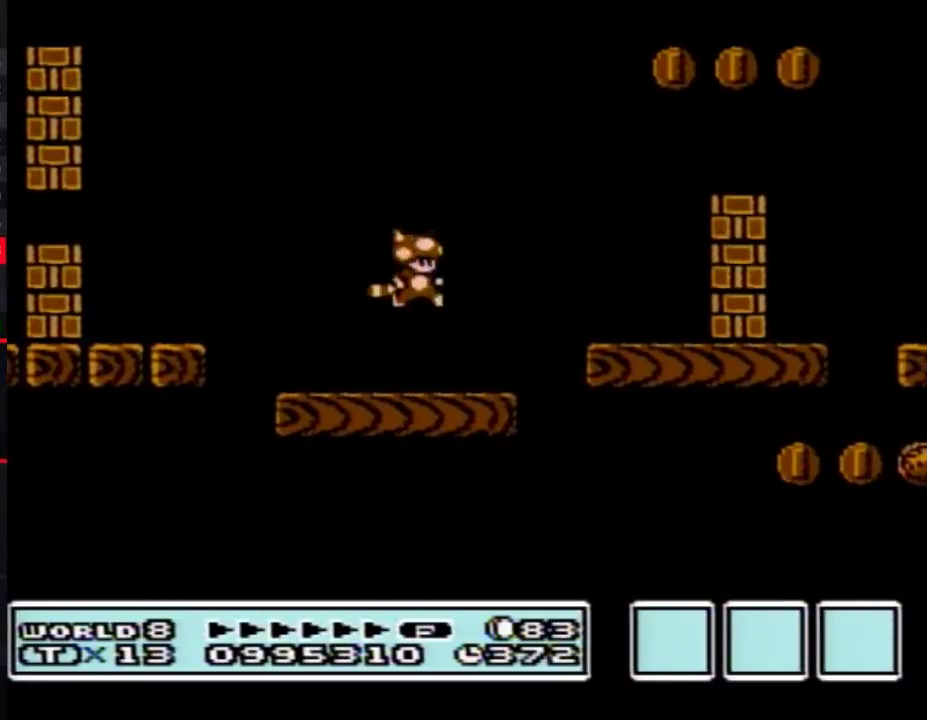
{"buttons": ["B", "DPAD_RIGHT"], "events": [[167, "DPAD_RIGHT", "down"], [333, "A", "down"], [483, "A", "up"]]}
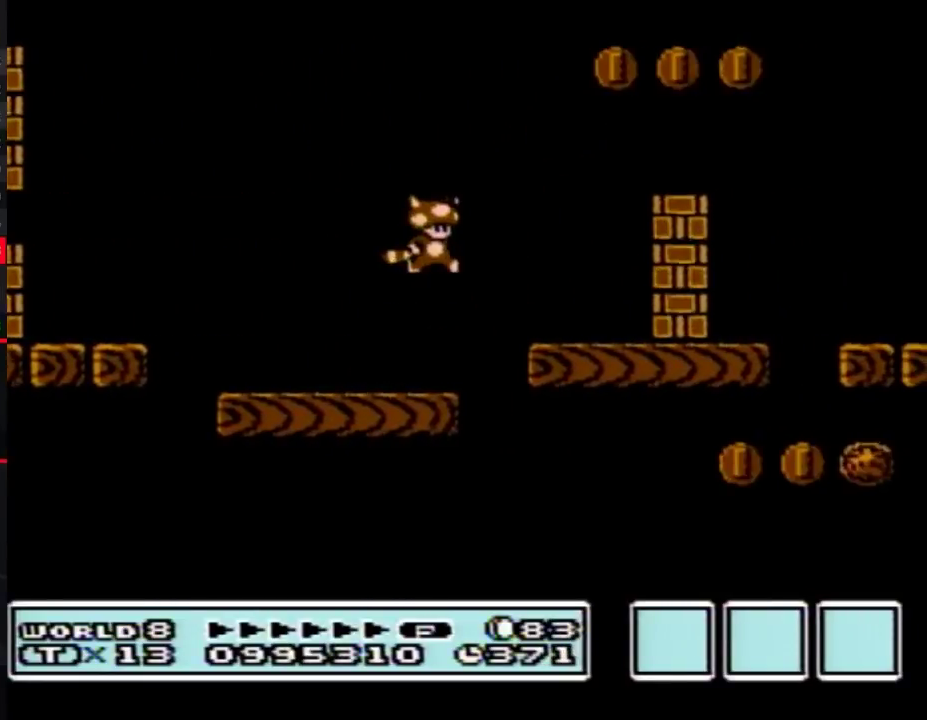
{"buttons": ["A", "B"], "events": [[400, "B", "up"], [400, "DPAD_RIGHT", "up"], [483, "A", "down"], [483, "B", "down"]]}
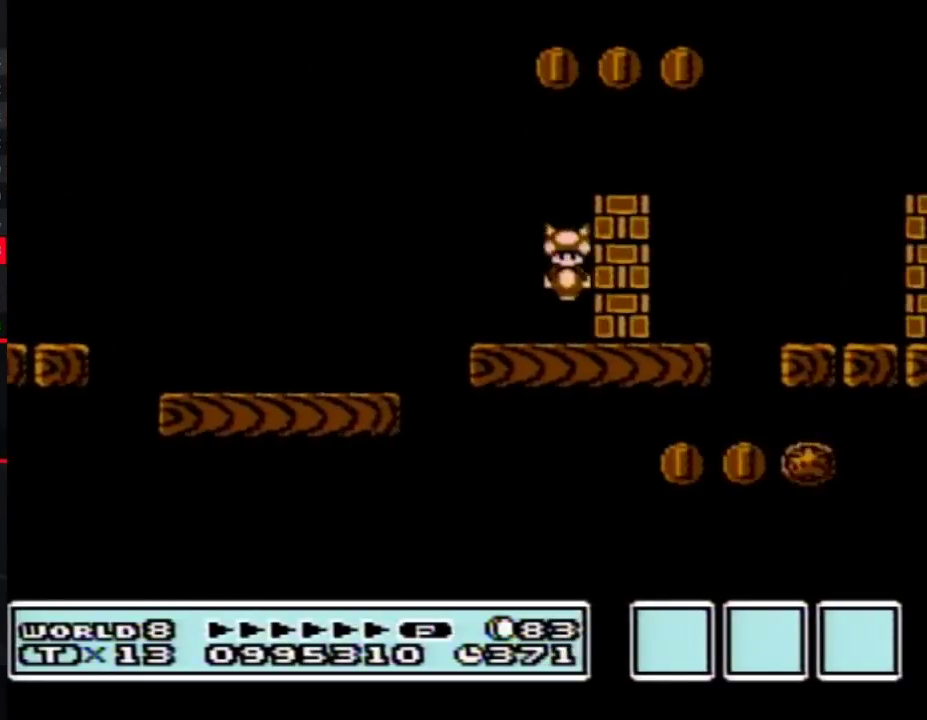
{"buttons": ["DPAD_RIGHT"], "events": [[267, "A", "up"], [267, "B", "up"], [400, "DPAD_RIGHT", "down"]]}
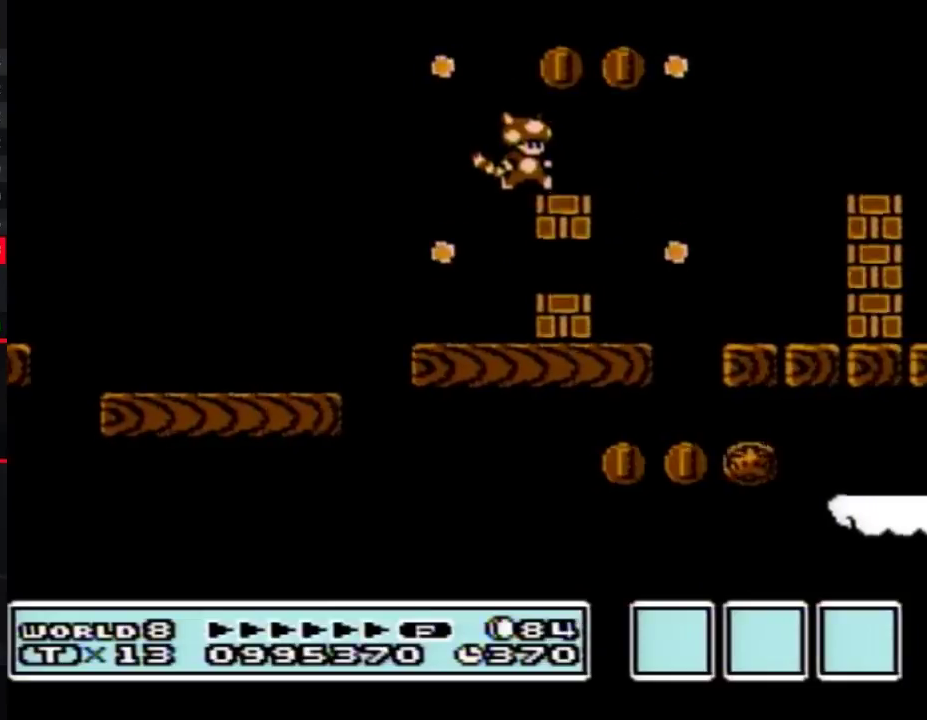
{"buttons": ["A", "DPAD_RIGHT"], "events": [[50, "DPAD_RIGHT", "up"], [167, "DPAD_LEFT", "down"], [217, "DPAD_LEFT", "up"], [367, "DPAD_RIGHT", "down"], [400, "A", "down"]]}
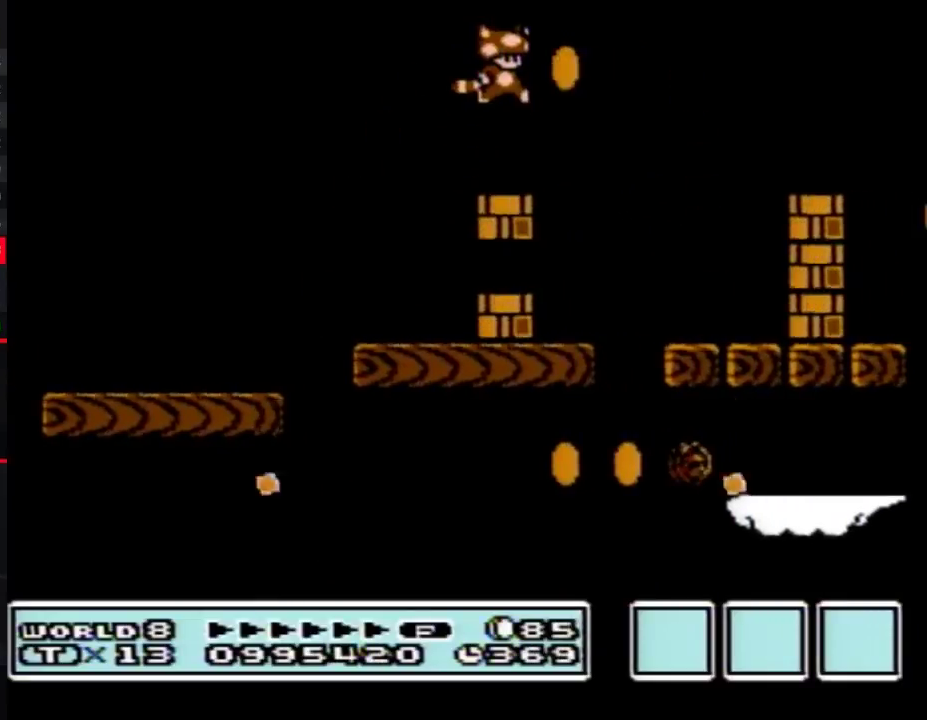
{"buttons": ["A"], "events": [[50, "A", "up"], [150, "DPAD_RIGHT", "up"], [417, "A", "down"]]}
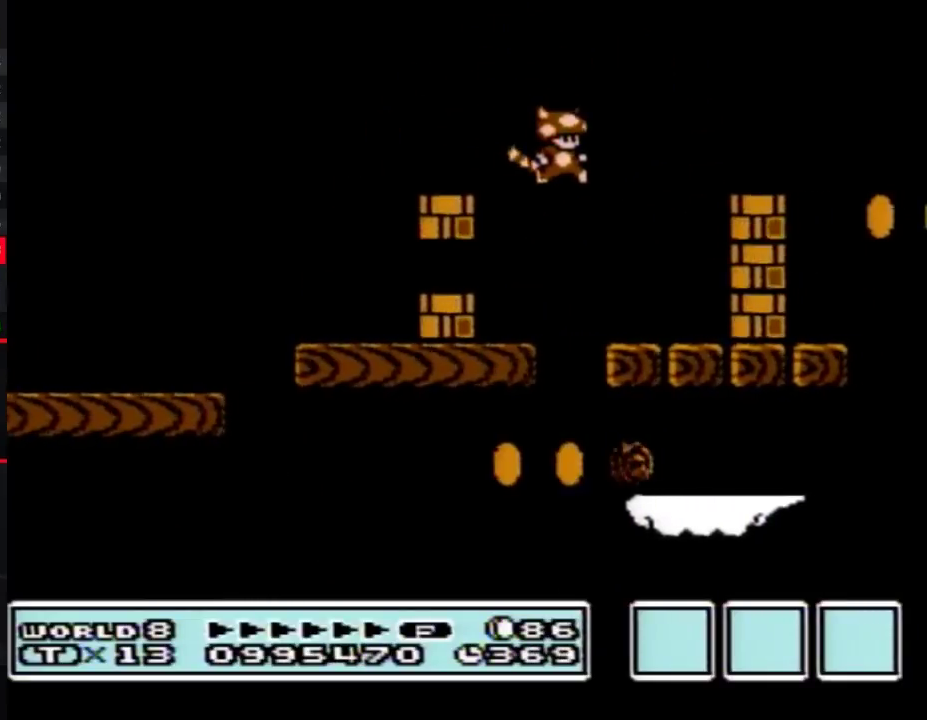
{"buttons": [], "events": [[17, "A", "up"], [233, "A", "down"], [333, "A", "up"]]}
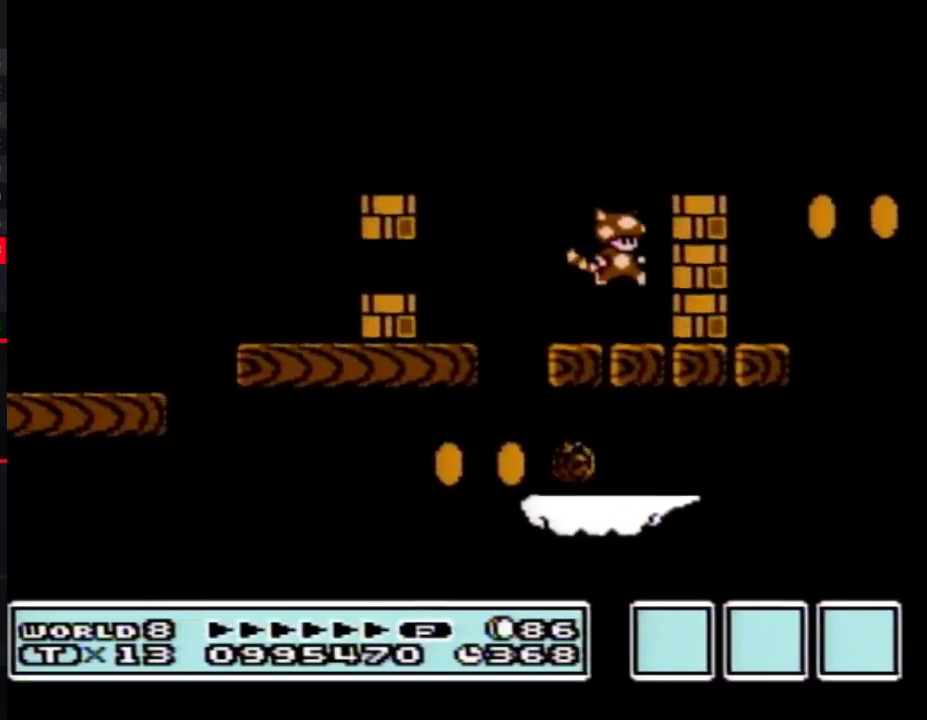
{"buttons": ["A"], "events": [[50, "B", "down"], [150, "B", "up"], [383, "A", "down"]]}
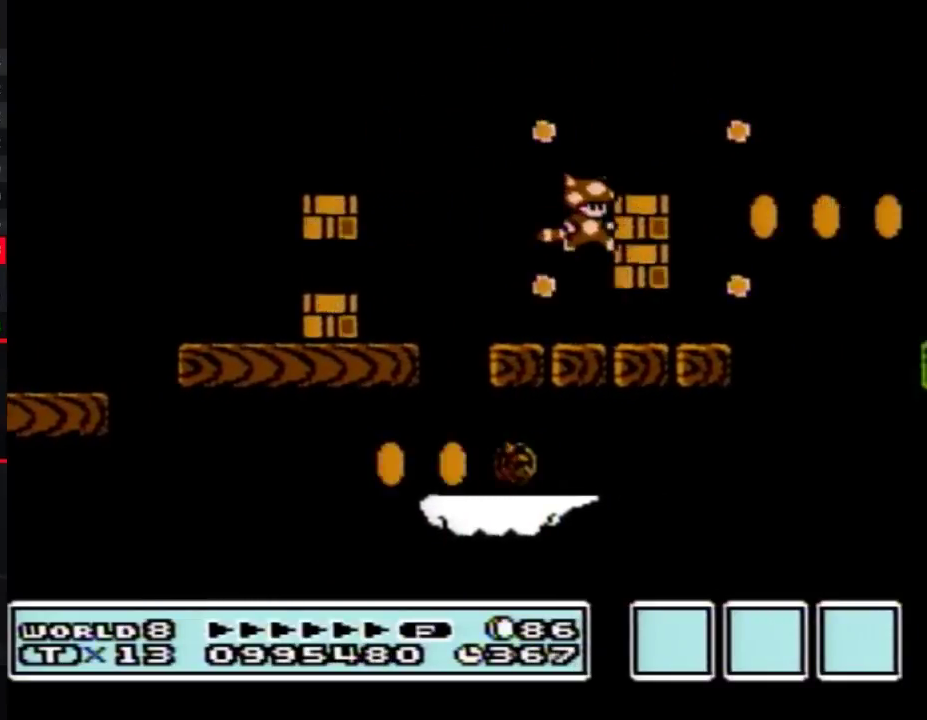
{"buttons": [], "events": [[17, "B", "down"], [50, "A", "up"], [83, "B", "up"]]}
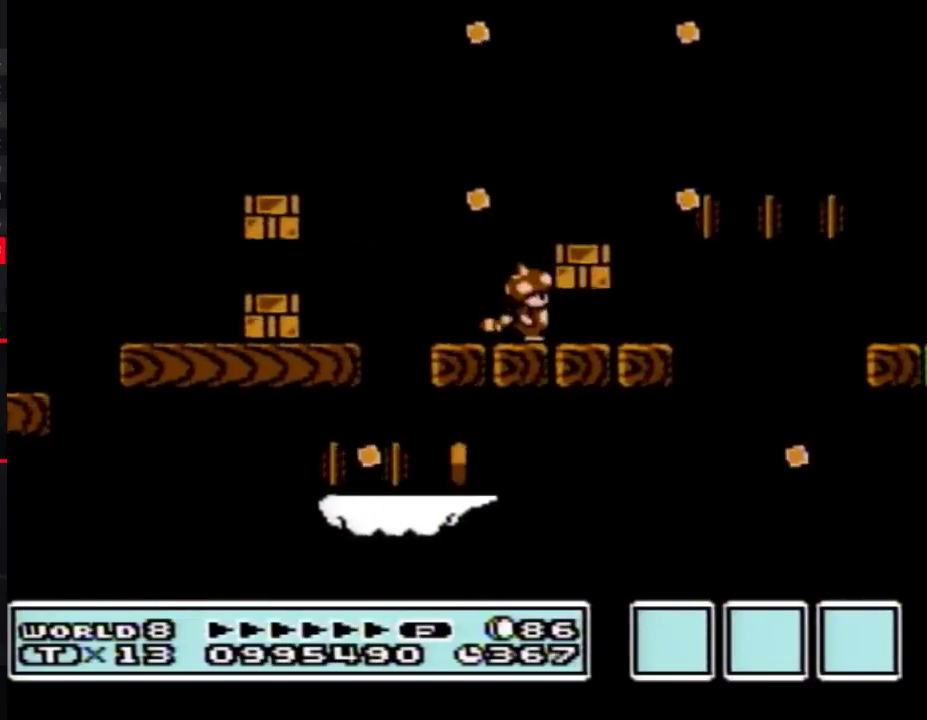
{"buttons": [], "events": [[50, "A", "down"], [50, "B", "down"], [117, "A", "up"], [117, "B", "up"]]}
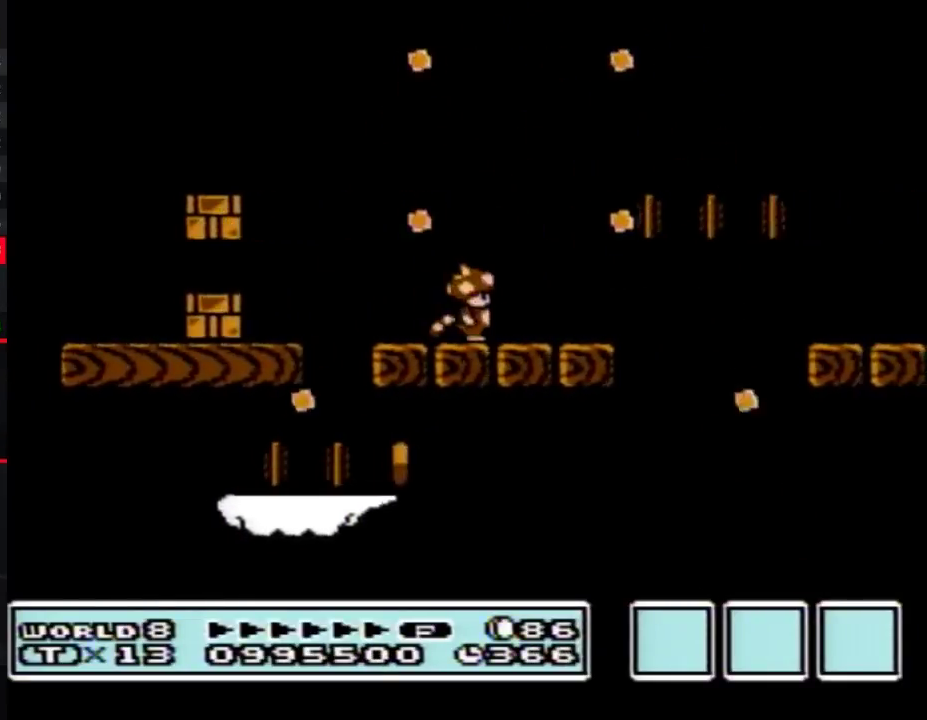
{"buttons": ["B", "DPAD_RIGHT"], "events": [[233, "B", "down"], [417, "DPAD_RIGHT", "down"]]}
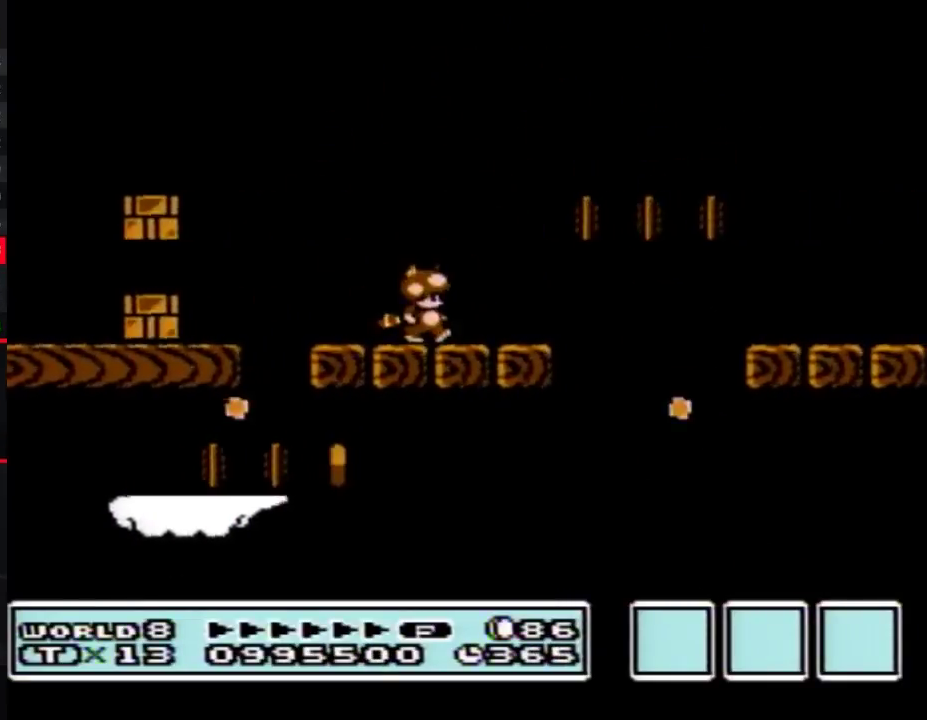
{"buttons": ["A", "B", "DPAD_RIGHT"], "events": [[300, "A", "down"]]}
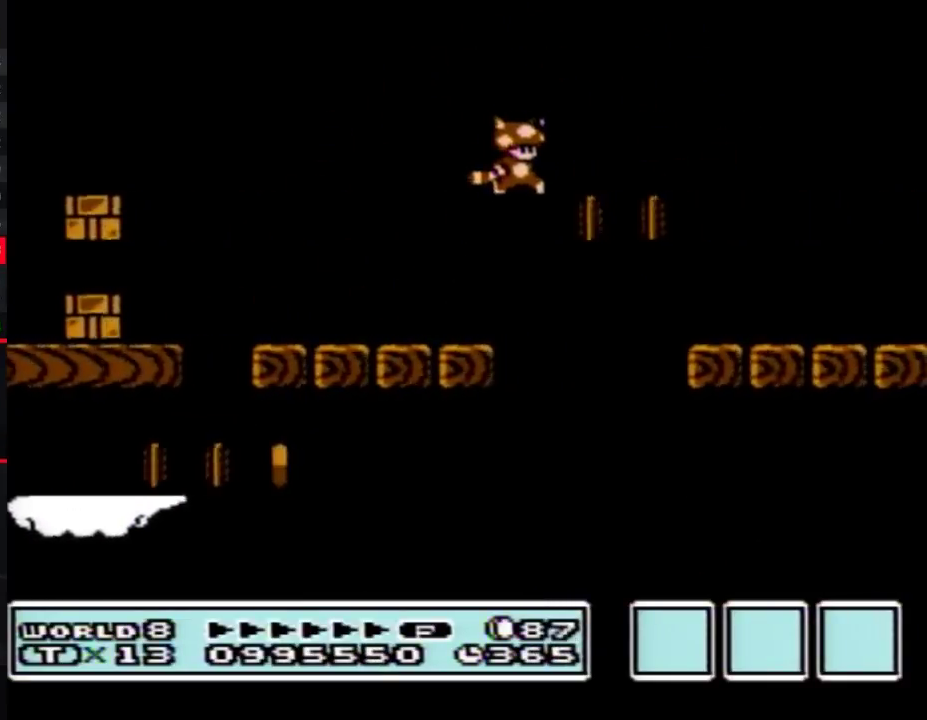
{"buttons": ["A", "B"], "events": [[17, "A", "up"], [167, "A", "down"], [167, "DPAD_RIGHT", "up"], [233, "A", "up"], [333, "A", "down"], [417, "A", "up"], [483, "A", "down"]]}
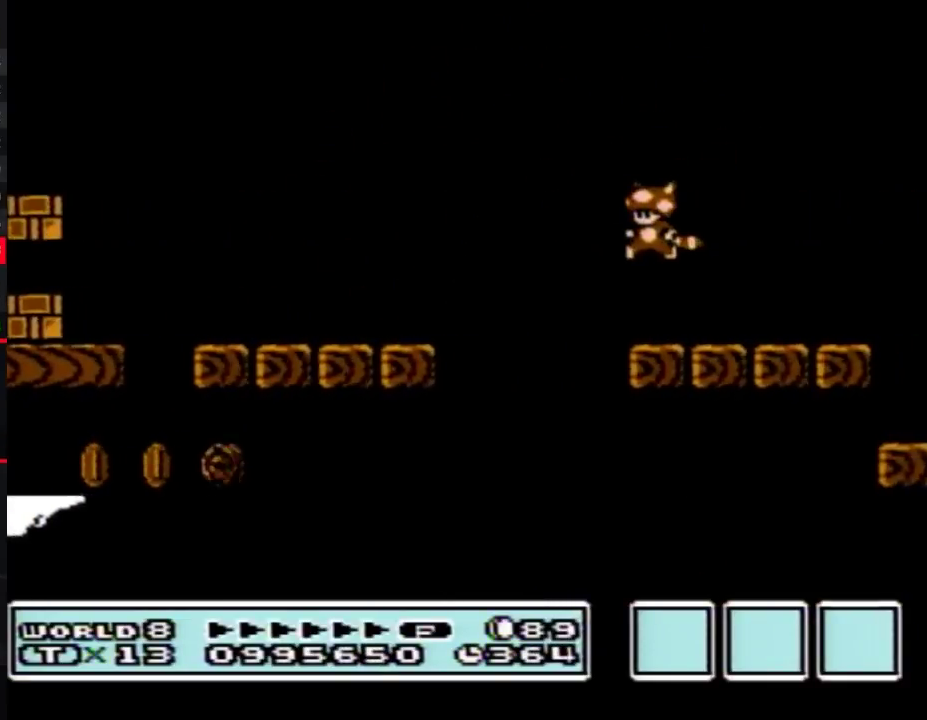
{"buttons": ["DPAD_RIGHT"], "events": [[17, "DPAD_LEFT", "down"], [83, "A", "up"], [183, "B", "up"], [267, "DPAD_LEFT", "up"], [433, "DPAD_RIGHT", "down"]]}
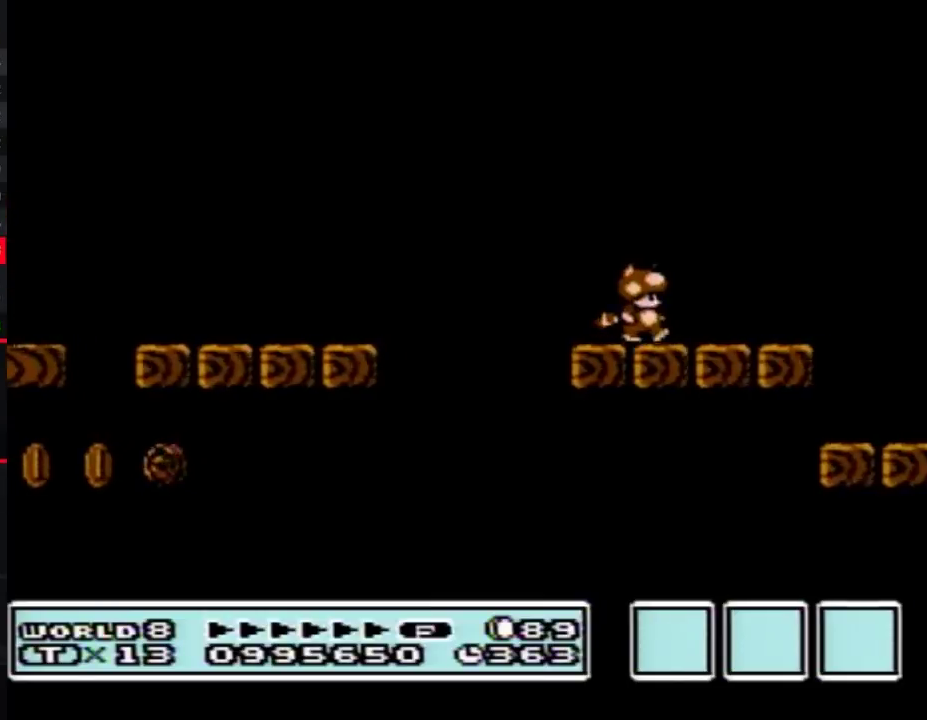
{"buttons": [], "events": [[17, "DPAD_RIGHT", "up"], [300, "DPAD_DOWN", "down"], [433, "DPAD_DOWN", "up"]]}
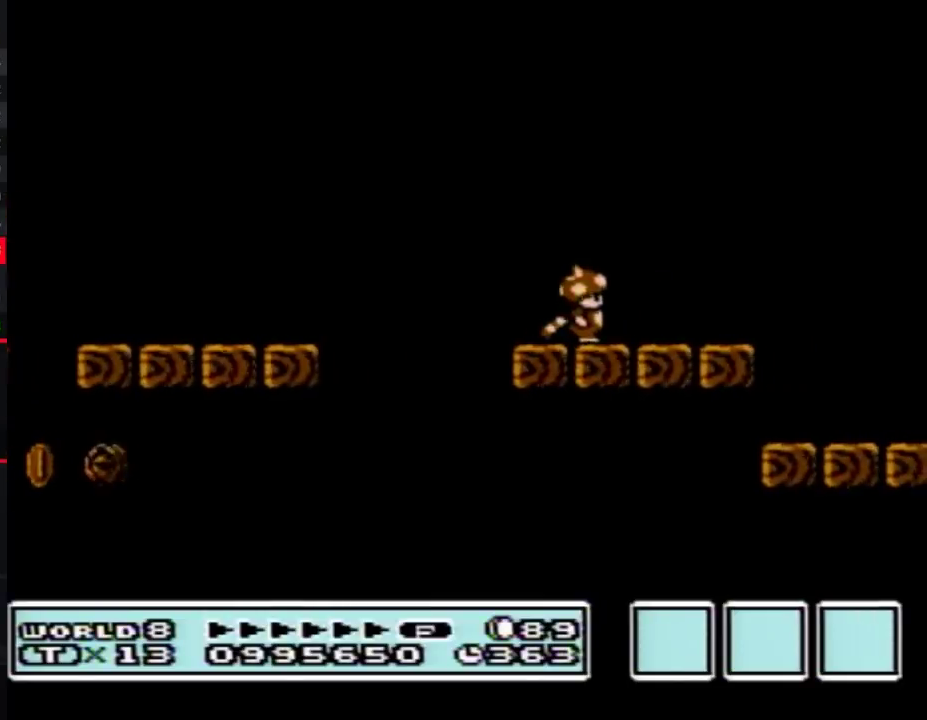
{"buttons": [], "events": [[83, "DPAD_DOWN", "down"], [183, "DPAD_DOWN", "up"], [333, "DPAD_DOWN", "down"], [483, "DPAD_DOWN", "up"]]}
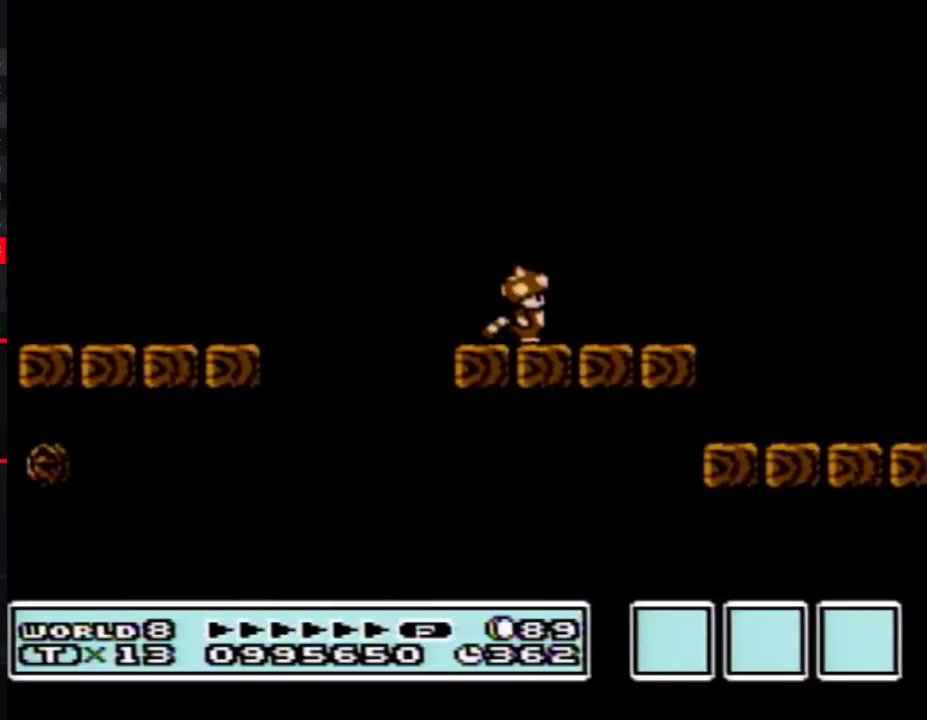
{"buttons": [], "events": [[150, "DPAD_DOWN", "down"], [267, "DPAD_DOWN", "up"]]}
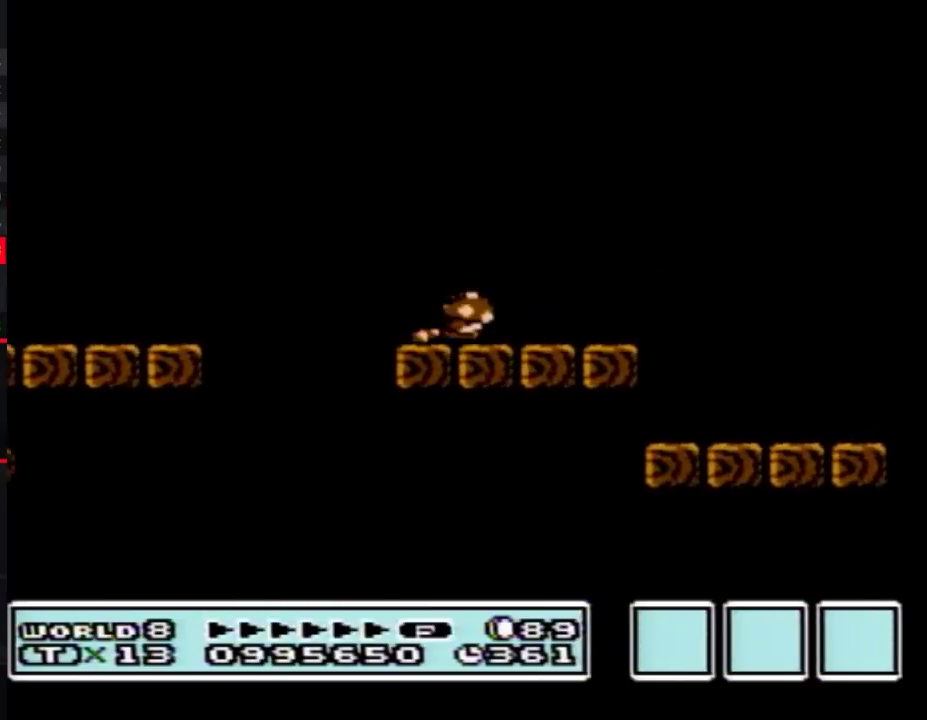
{"buttons": ["DPAD_DOWN"], "events": [[17, "DPAD_DOWN", "down"]]}
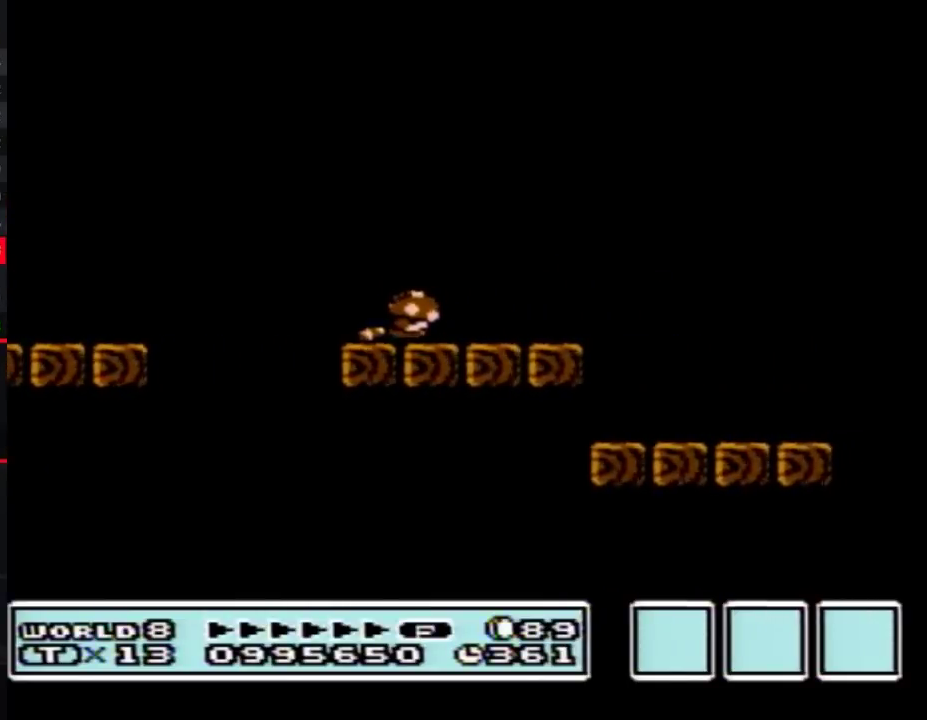
{"buttons": [], "events": [[50, "DPAD_DOWN", "up"]]}
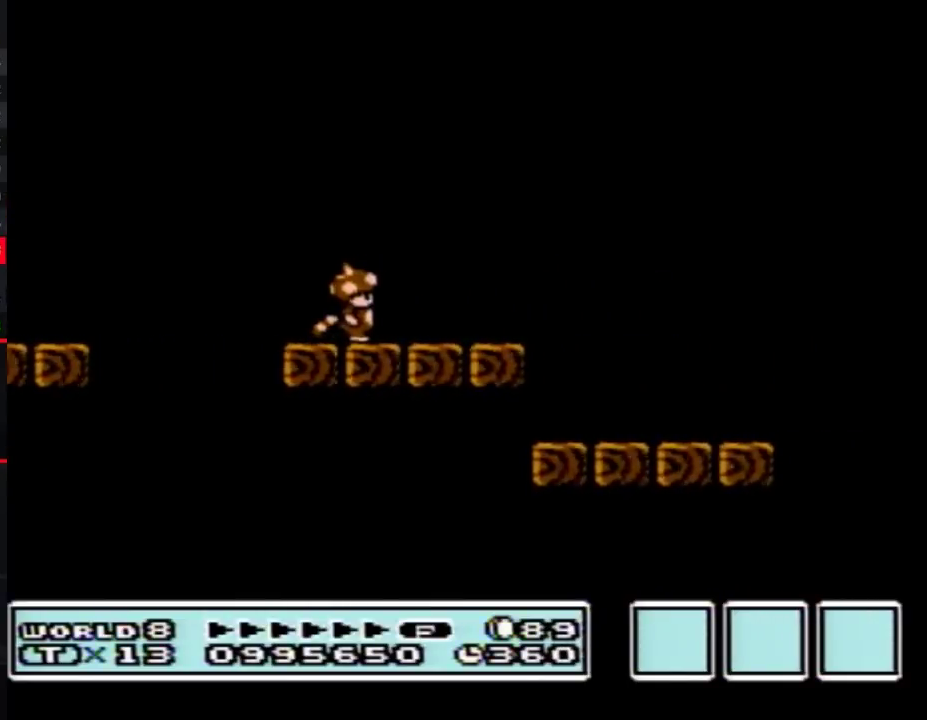
{"buttons": [], "events": [[233, "DPAD_DOWN", "down"], [367, "DPAD_DOWN", "up"]]}
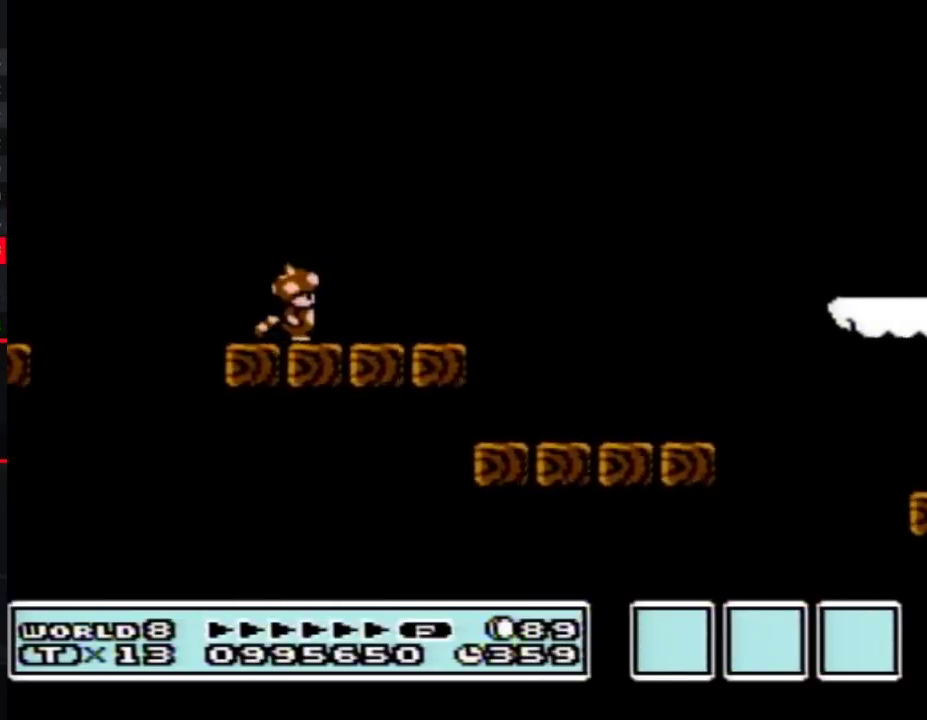
{"buttons": [], "events": [[50, "DPAD_DOWN", "down"], [167, "DPAD_DOWN", "up"], [333, "DPAD_DOWN", "down"], [450, "DPAD_DOWN", "up"]]}